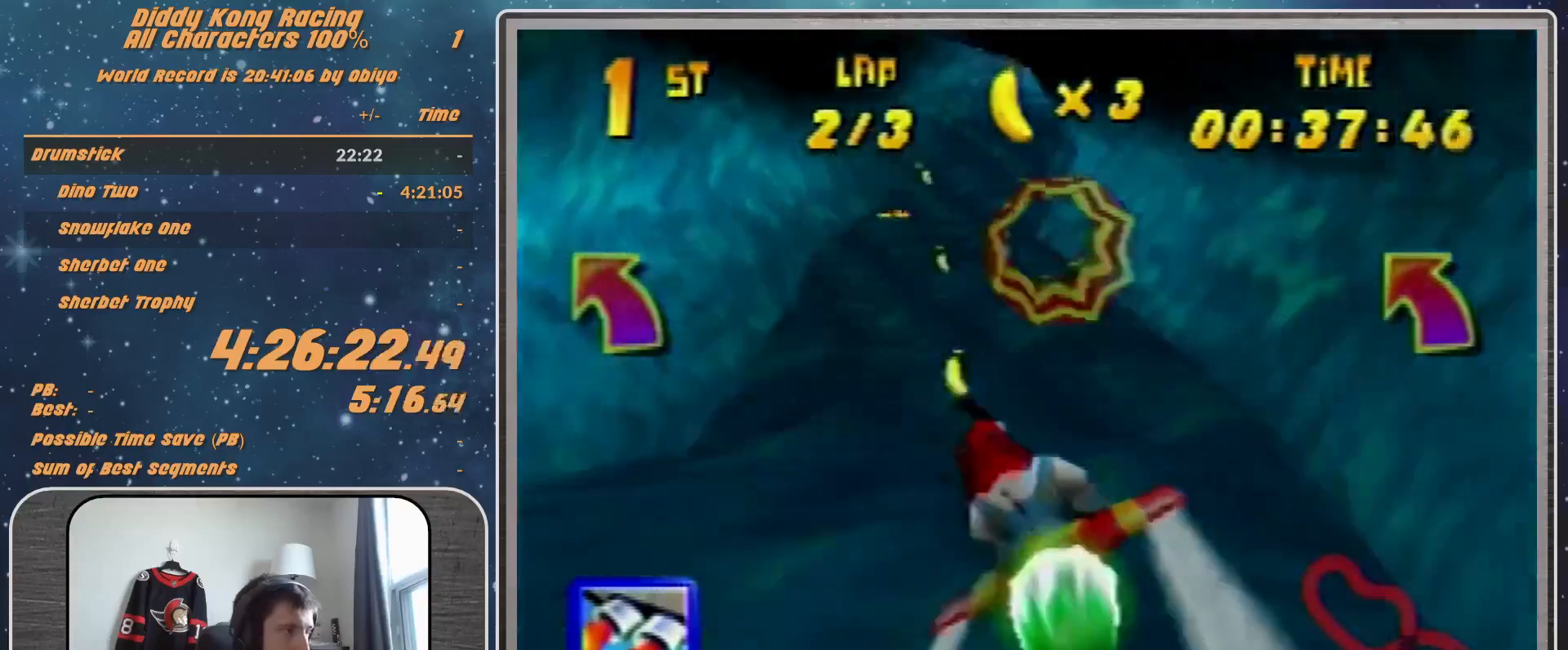
Gameplay with a controller (Nintendo layout); each line is a JSON object with the inputs held at the frame after it. "events" lists button and stick changes between this image and that frame as [ms after this image, input, new state], when the widget could be followed in between. Not read: L1 L3 R3.
{"buttons": ["R1"], "left_stick": "down-right", "events": [[67, "left_stick", "center"], [300, "left_stick", "right"], [500, "left_stick", "down-right"]]}
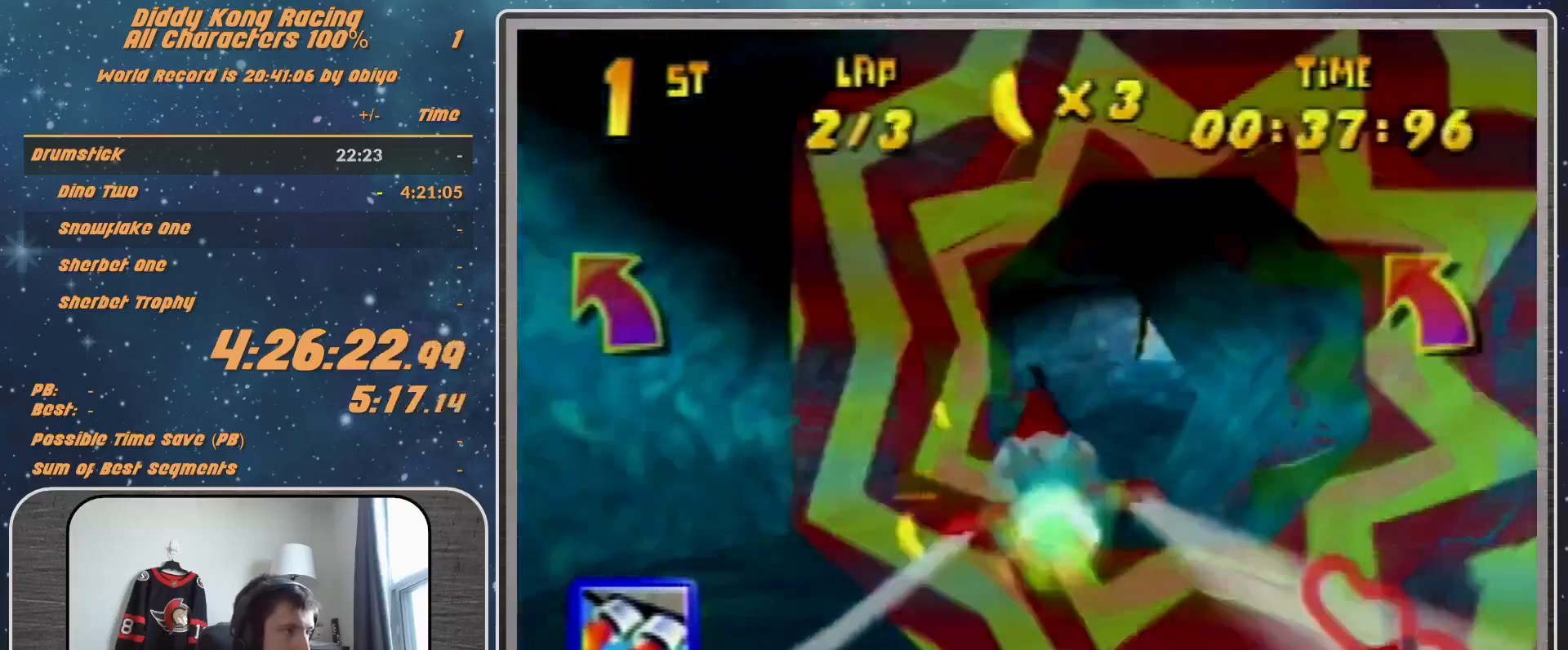
{"buttons": ["R1"], "left_stick": "down-right", "events": [[267, "left_stick", "right"], [367, "left_stick", "down-right"]]}
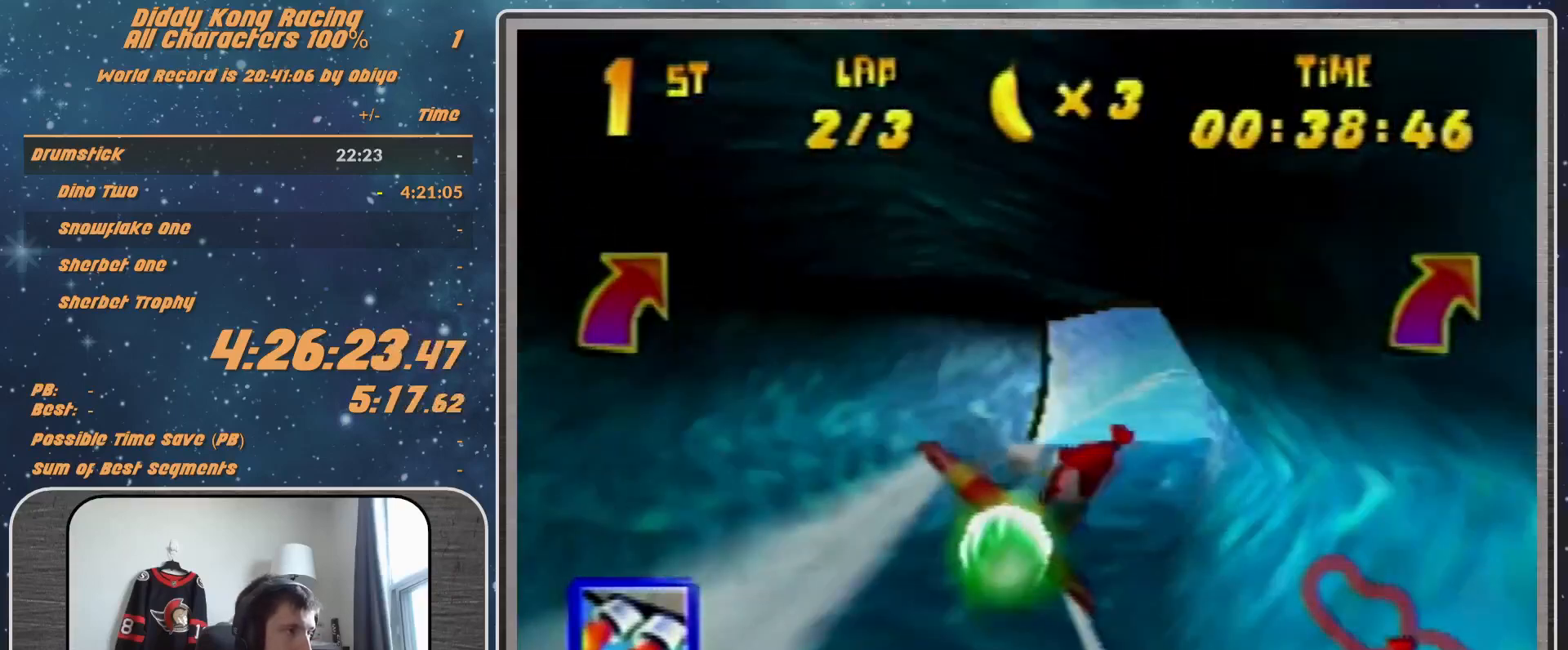
{"buttons": ["B", "R1"], "left_stick": "down-right", "events": [[33, "left_stick", "right"], [167, "left_stick", "down-right"], [267, "B", "down"]]}
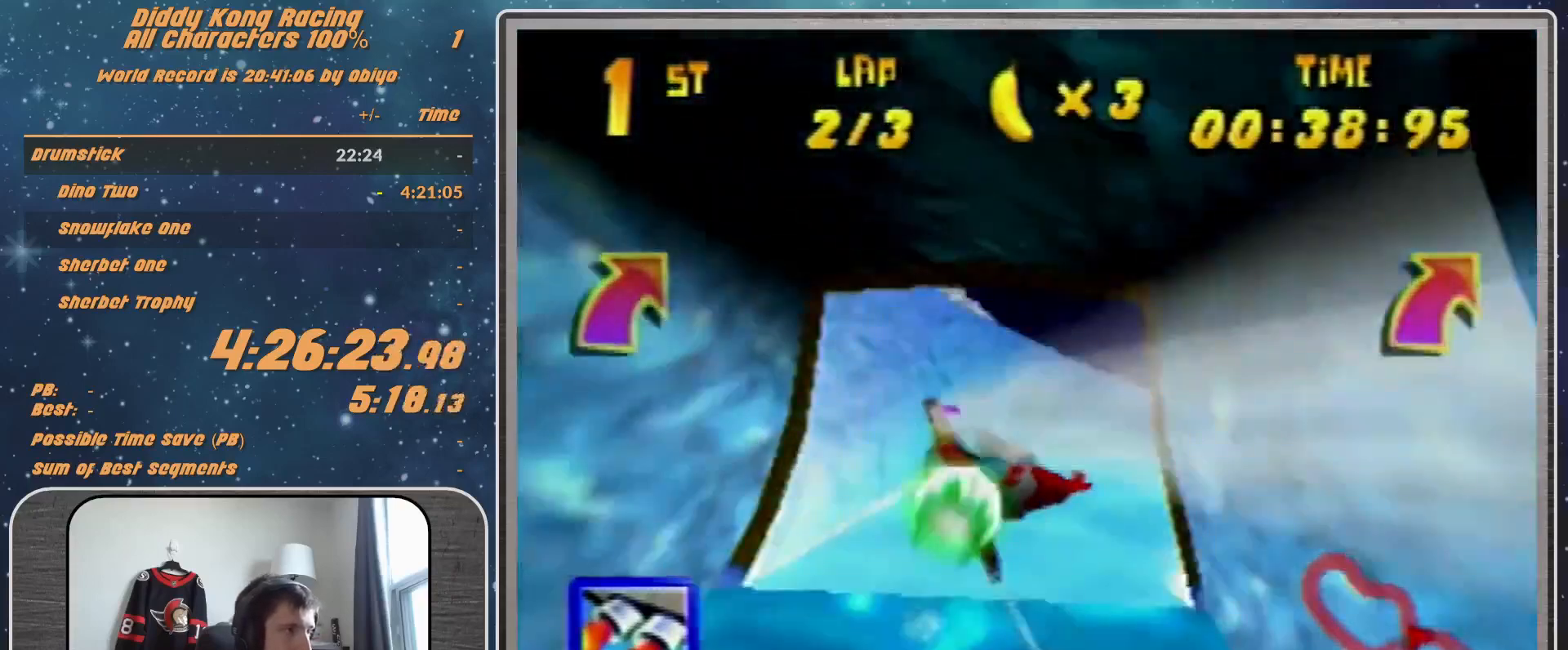
{"buttons": ["R1"], "left_stick": "up-right", "events": [[100, "B", "up"], [167, "left_stick", "center"], [333, "left_stick", "up-right"]]}
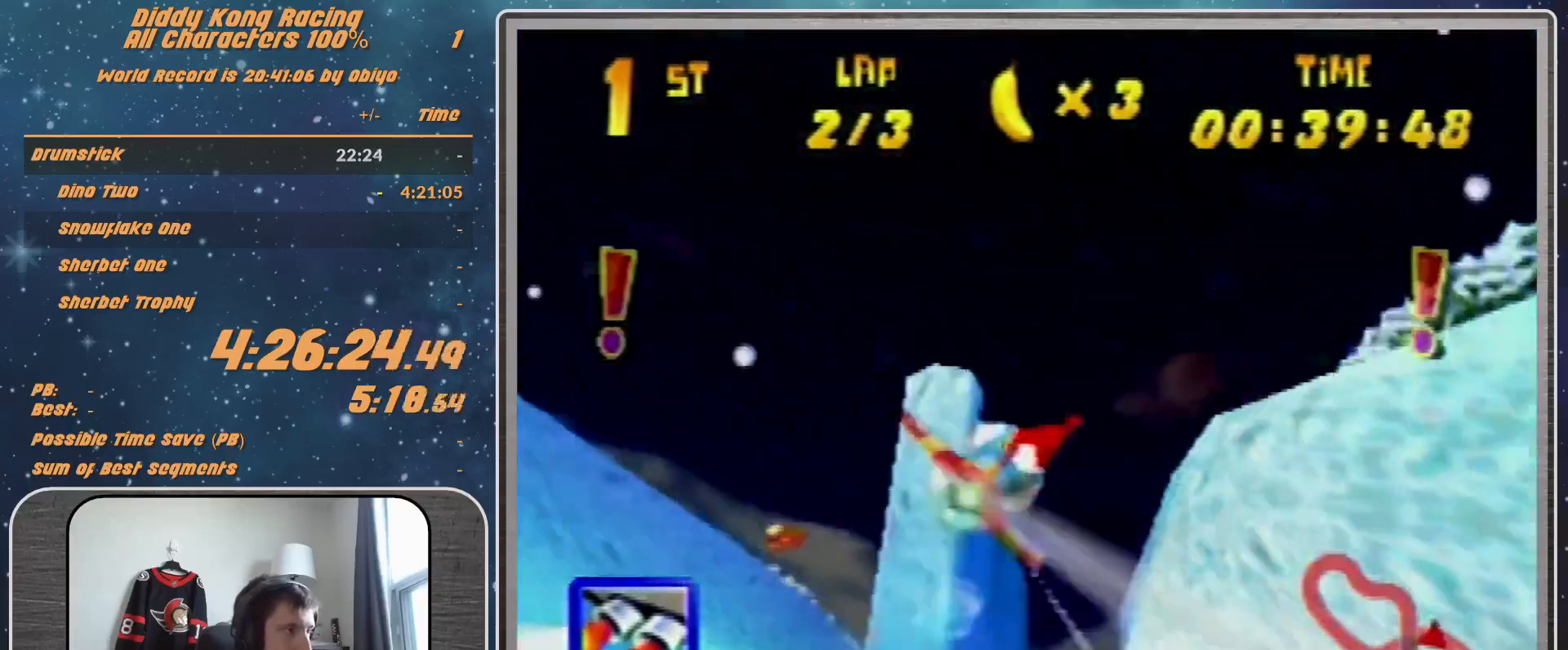
{"buttons": ["R1", "Z"], "left_stick": "up-right", "events": [[133, "left_stick", "left"], [467, "Z", "down"], [500, "left_stick", "up-right"]]}
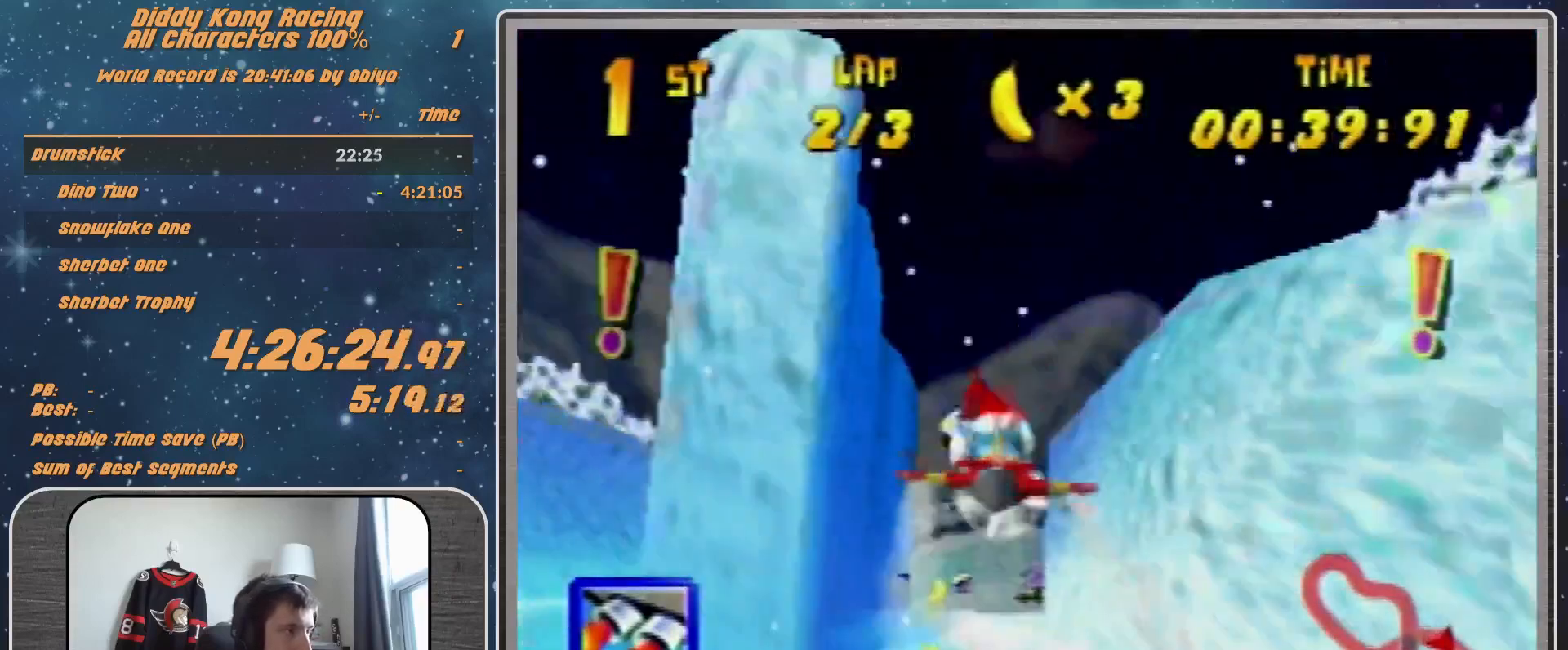
{"buttons": ["R1"], "left_stick": "right", "events": [[100, "Z", "up"], [100, "left_stick", "center"], [267, "left_stick", "up"], [400, "left_stick", "right"]]}
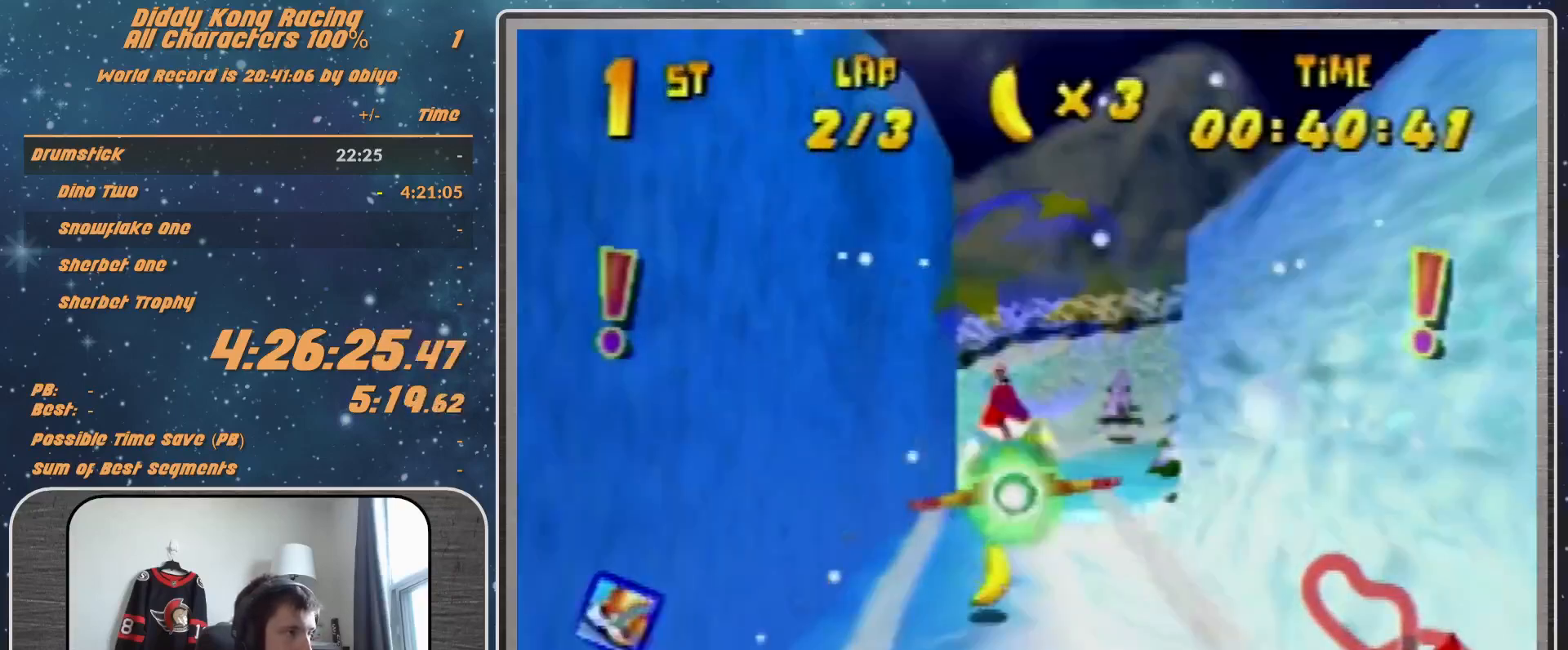
{"buttons": ["R1", "Z"], "left_stick": "right", "events": [[200, "B", "down"], [367, "B", "up"], [500, "Z", "down"]]}
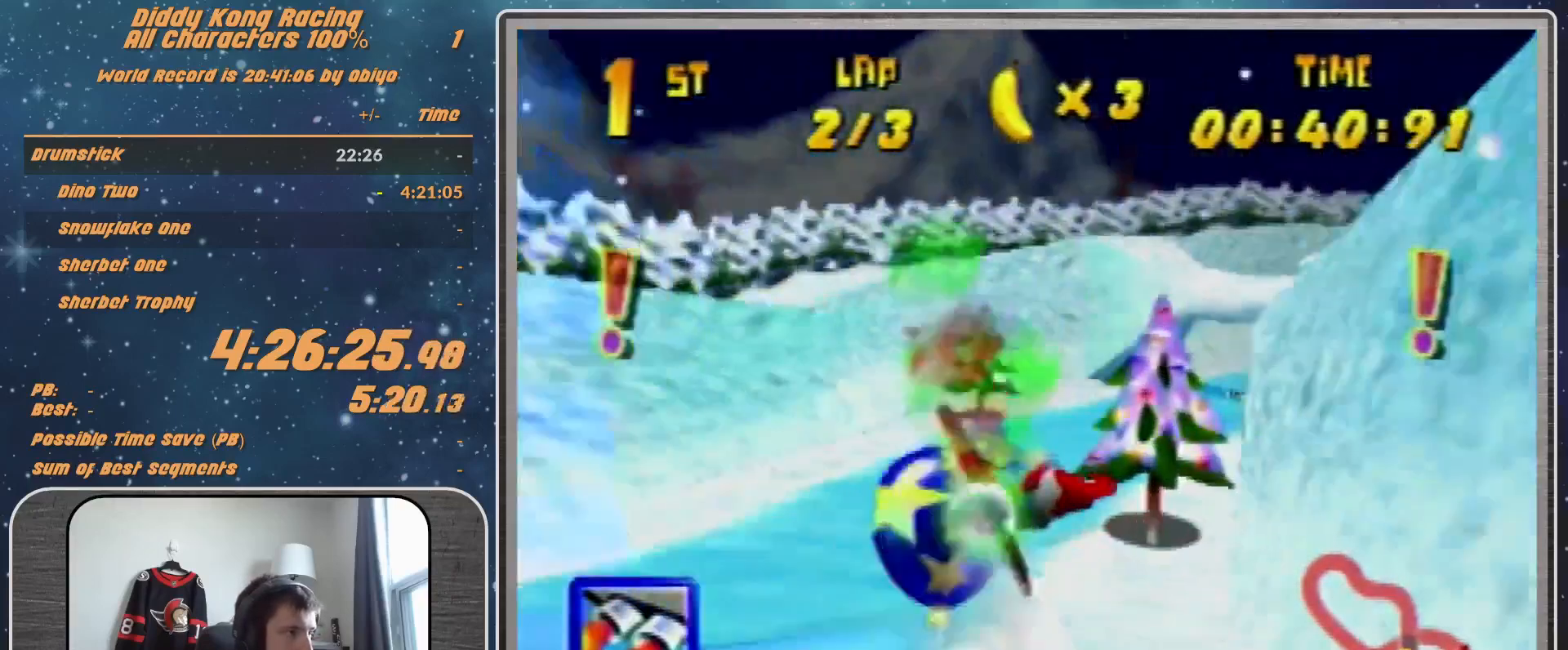
{"buttons": ["R1"], "left_stick": "right", "events": [[167, "Z", "up"]]}
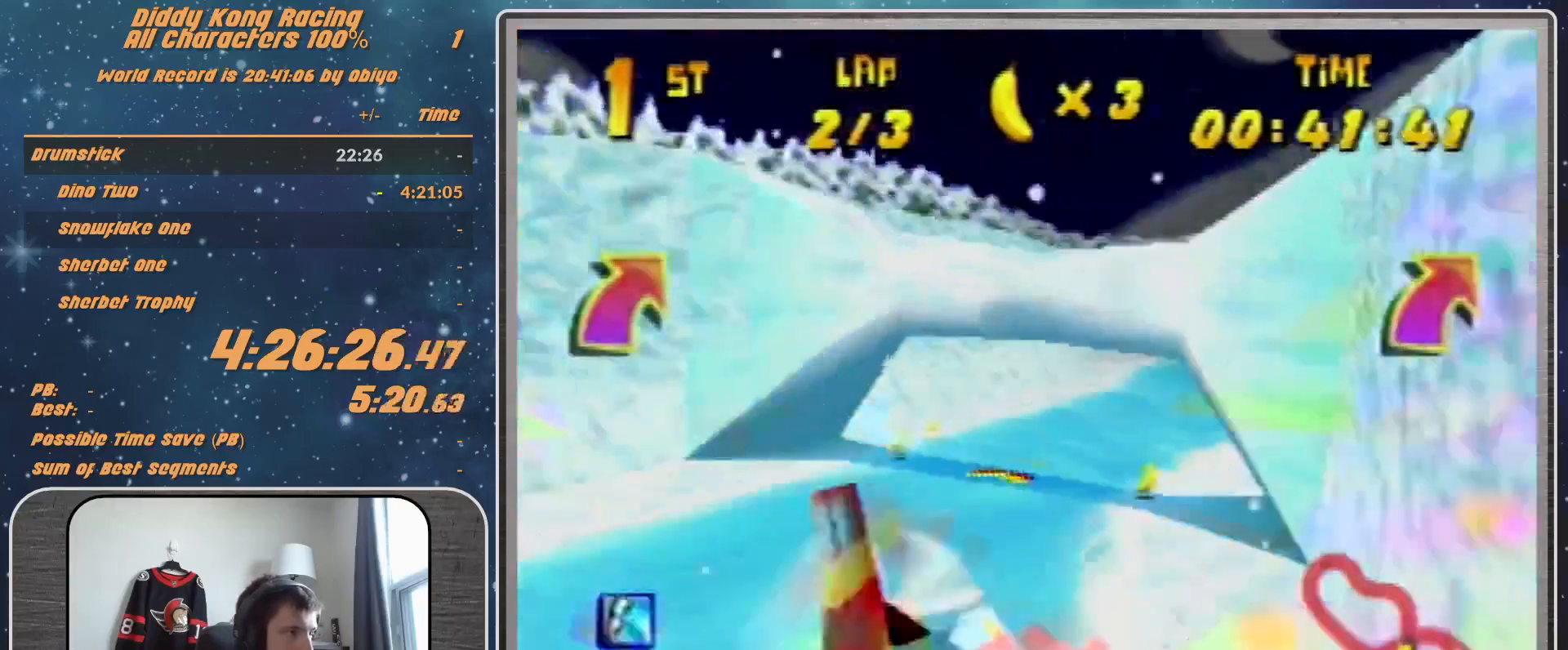
{"buttons": ["R1"], "left_stick": "center", "events": [[433, "left_stick", "center"]]}
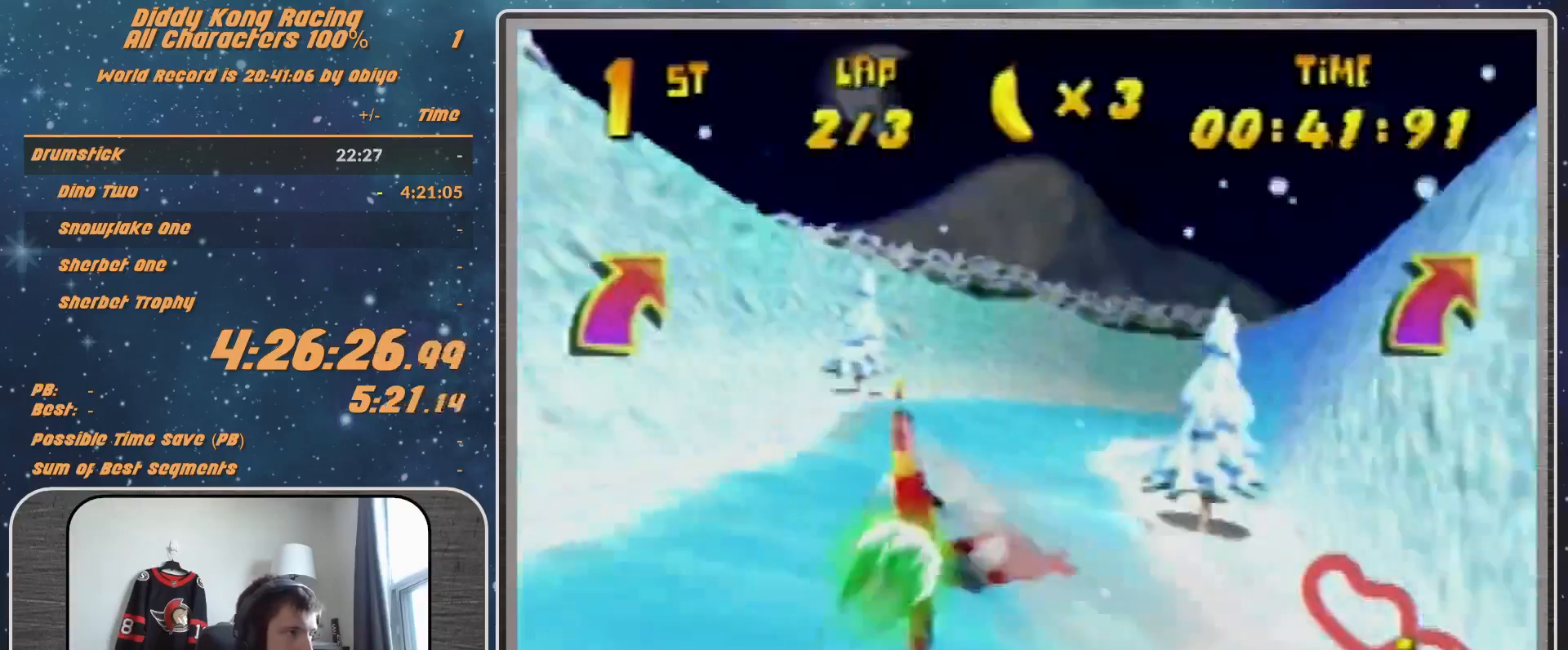
{"buttons": ["R1"], "left_stick": "left", "events": [[33, "left_stick", "right"], [100, "B", "down"], [300, "B", "up"], [367, "left_stick", "center"], [500, "left_stick", "left"]]}
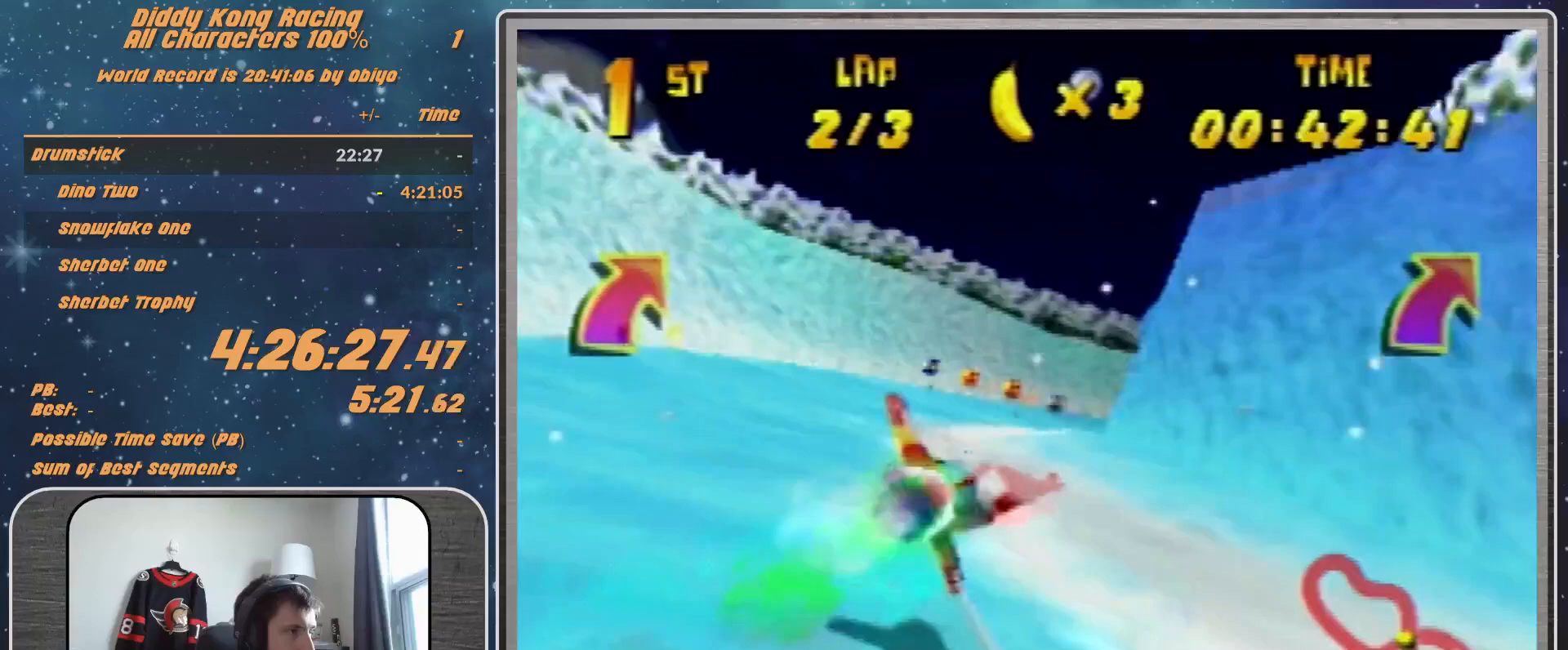
{"buttons": ["R1"], "left_stick": "right", "events": [[100, "left_stick", "center"], [167, "left_stick", "right"]]}
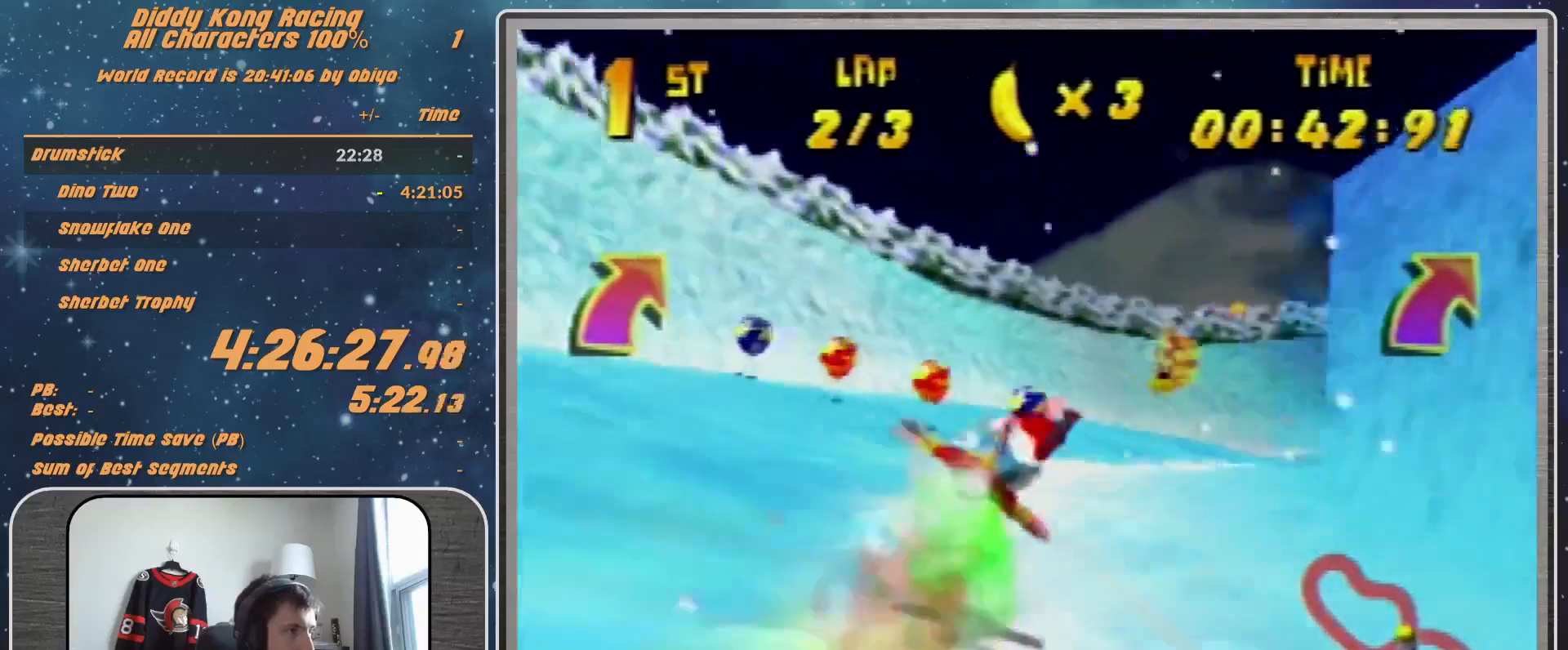
{"buttons": ["R1"], "left_stick": "up-right", "events": [[167, "B", "down"], [300, "B", "up"], [300, "left_stick", "up-right"], [367, "Z", "down"], [467, "Z", "up"]]}
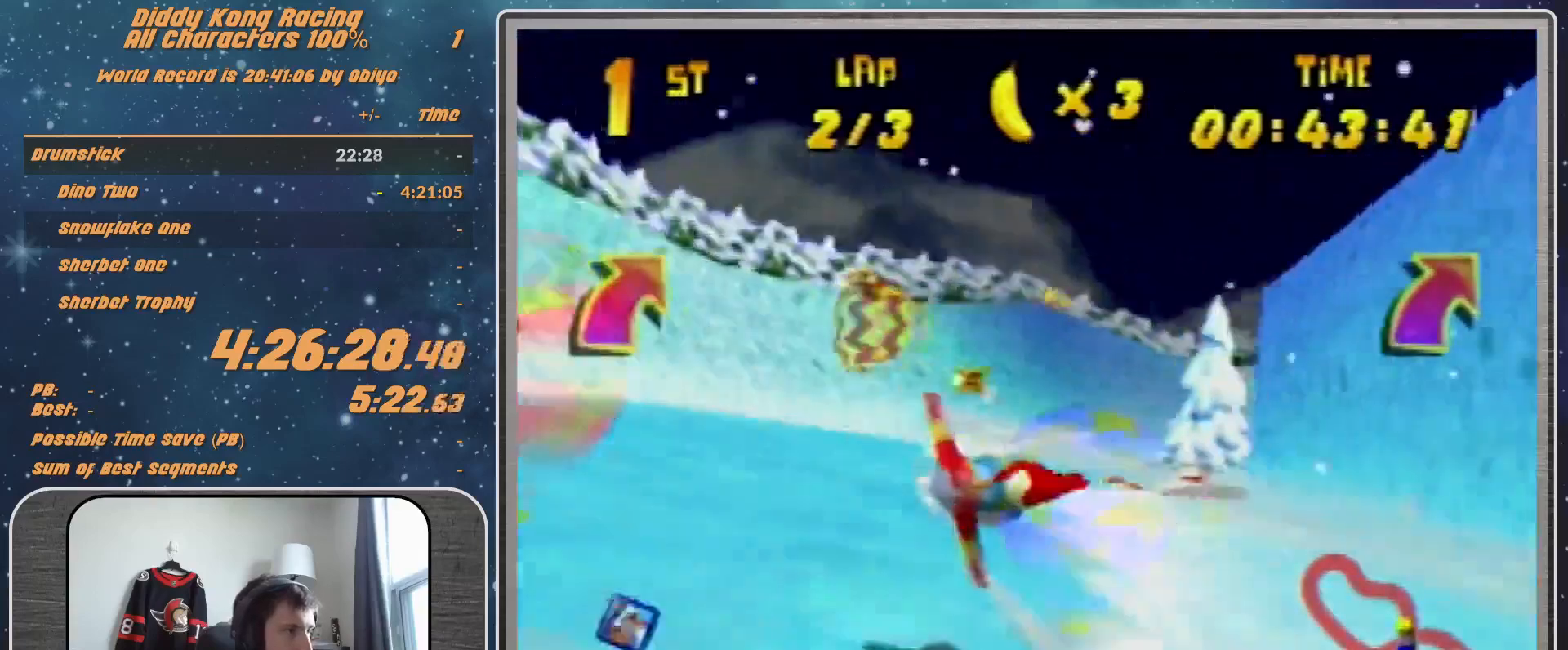
{"buttons": ["R1"], "left_stick": "up-right", "events": [[300, "B", "down"], [367, "B", "up"]]}
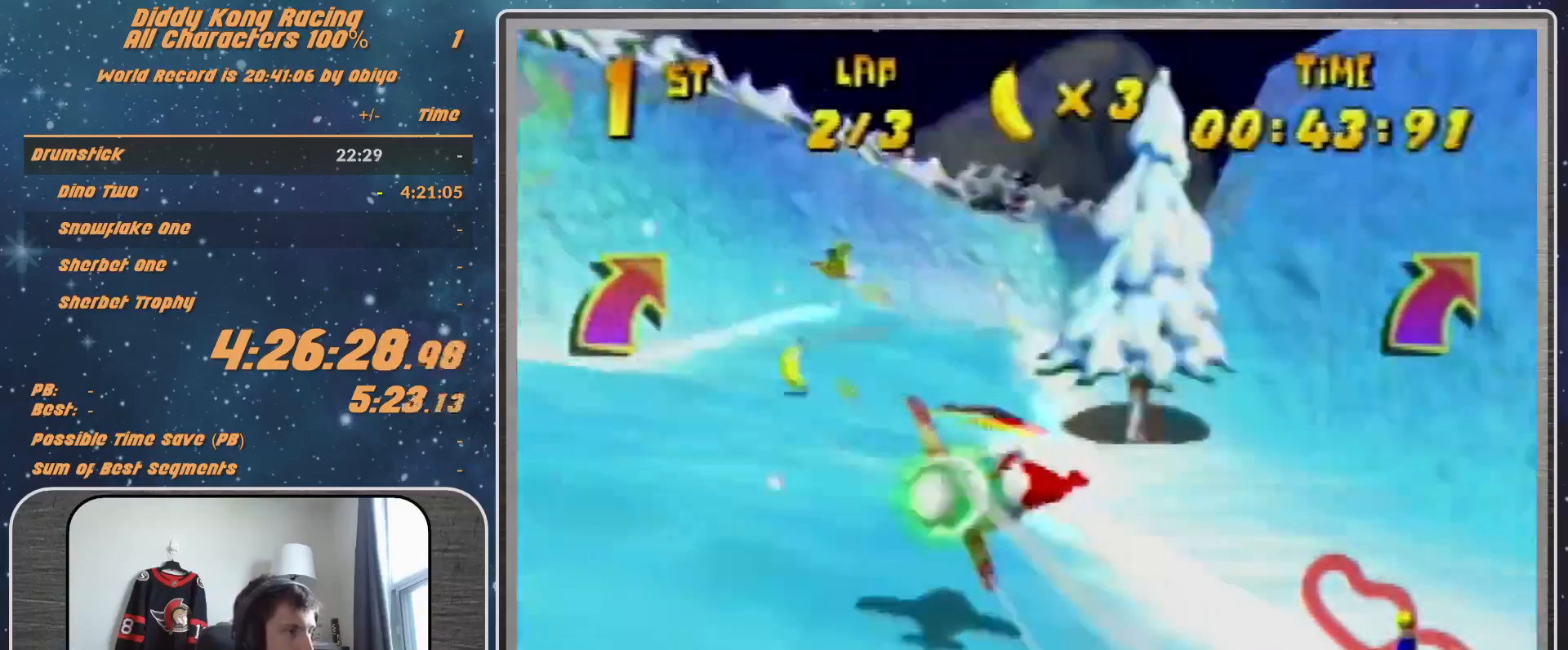
{"buttons": ["R1"], "left_stick": "right", "events": [[33, "R1", "up"], [67, "left_stick", "right"], [233, "R1", "down"], [300, "R1", "up"], [467, "R1", "down"]]}
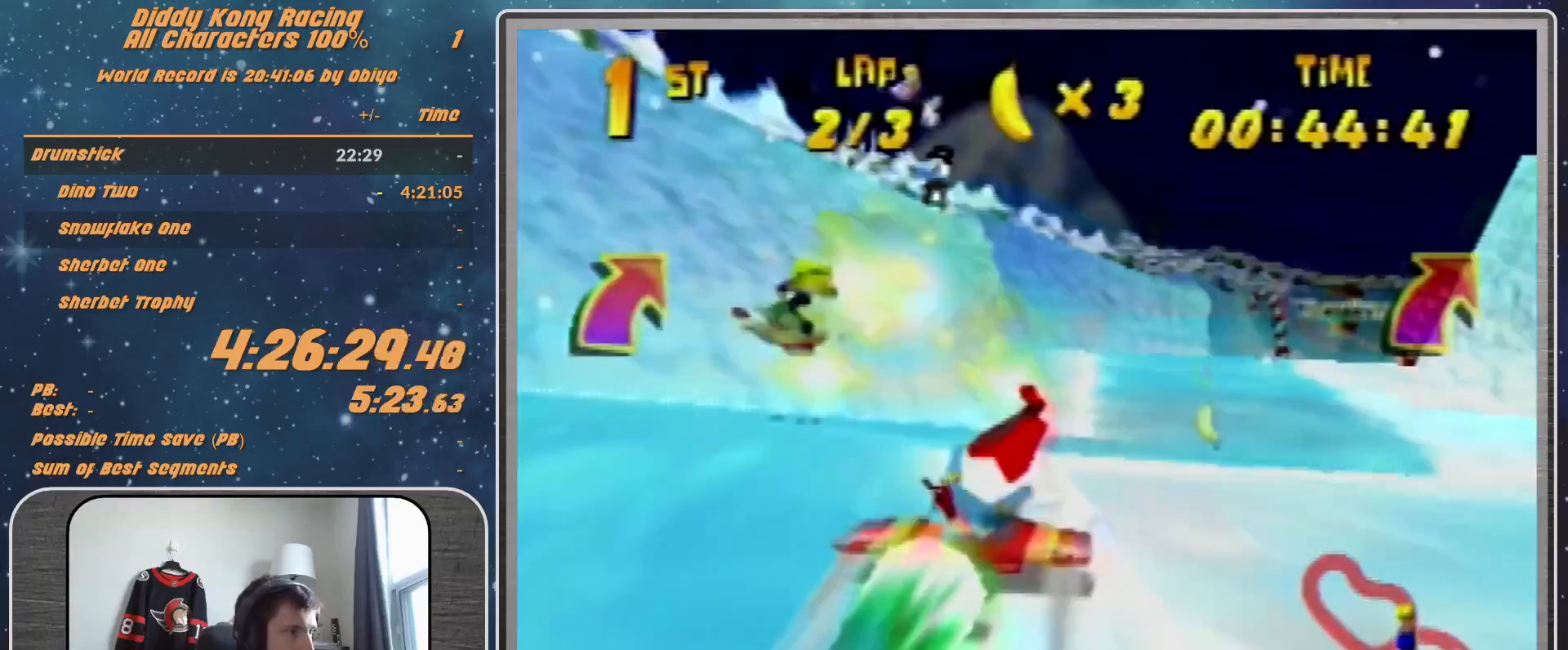
{"buttons": ["R1"], "left_stick": "down-right", "events": [[267, "left_stick", "center"], [367, "left_stick", "right"], [433, "left_stick", "down-right"]]}
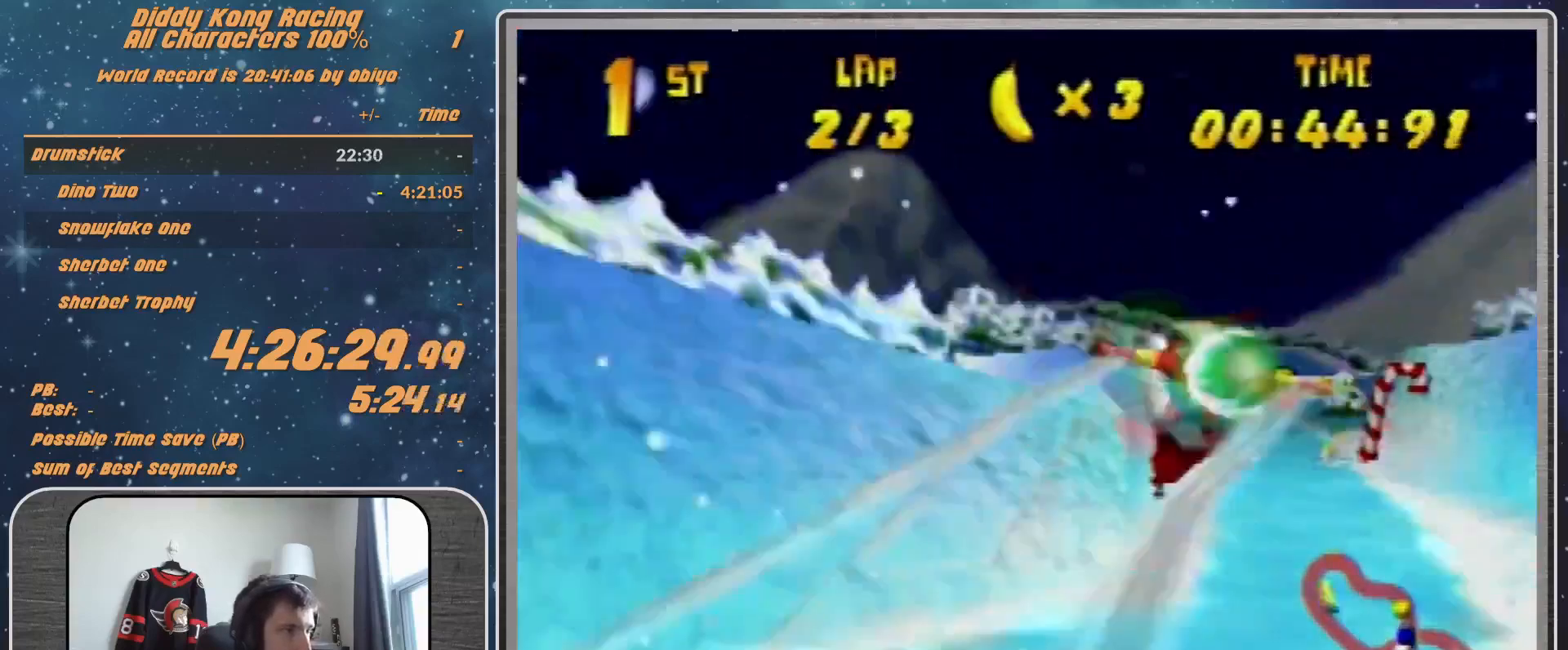
{"buttons": [], "left_stick": "right", "events": [[67, "R1", "up"], [67, "left_stick", "right"], [200, "R1", "down"], [367, "R1", "up"]]}
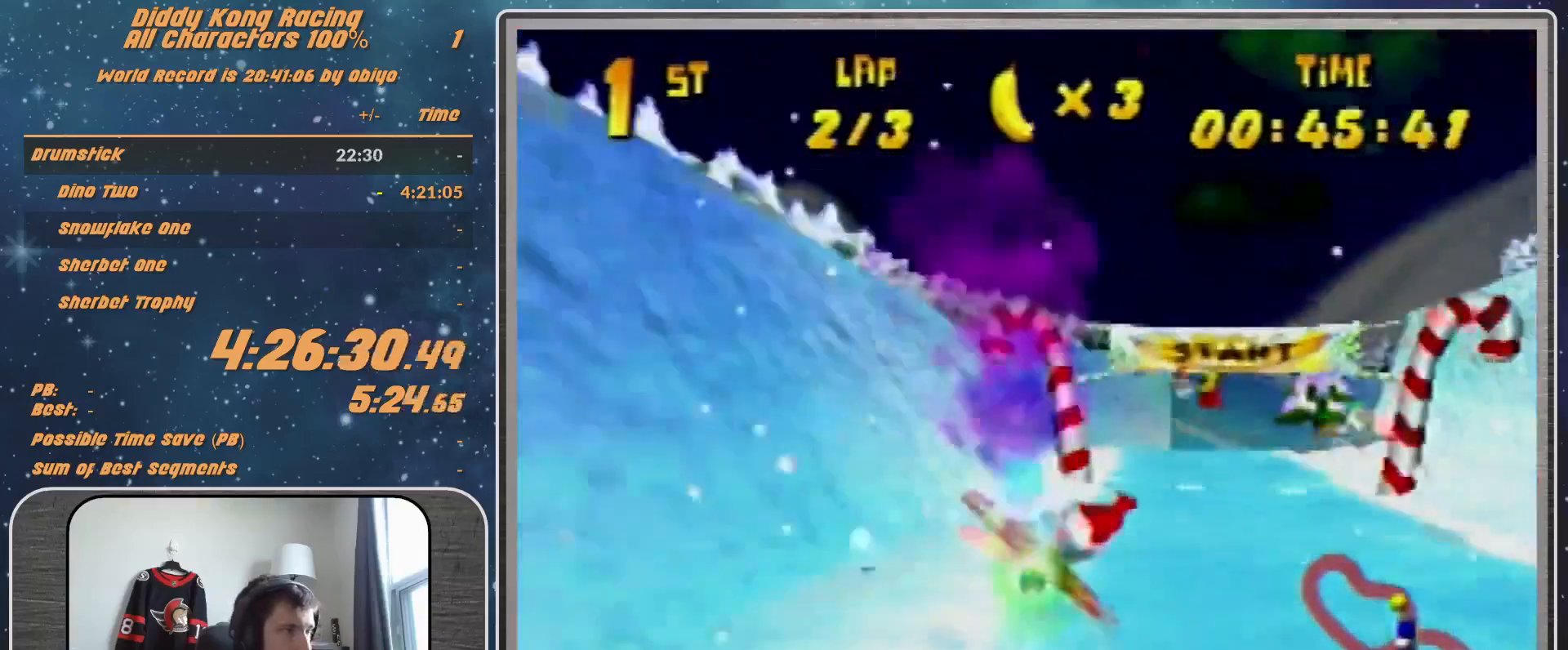
{"buttons": ["R1"], "left_stick": "center", "events": [[67, "R1", "down"], [267, "left_stick", "center"]]}
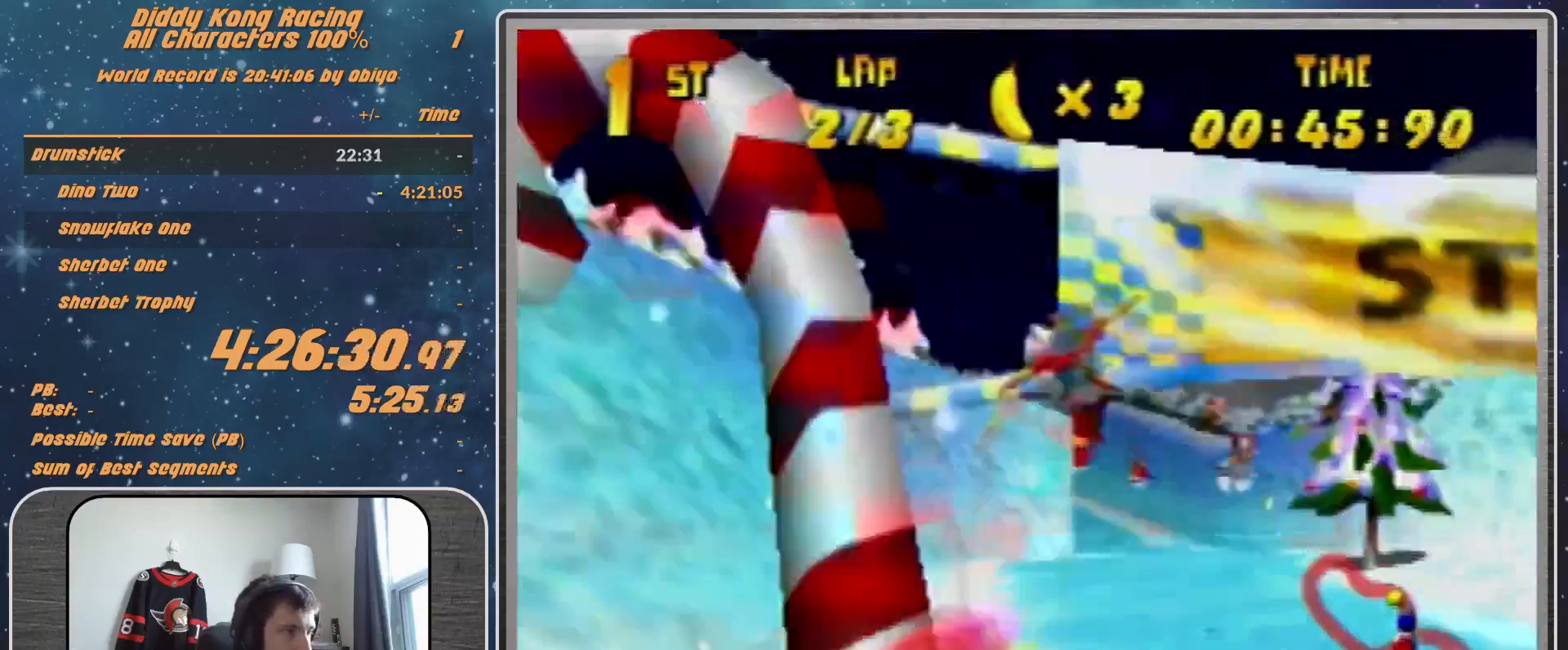
{"buttons": ["R1"], "left_stick": "left", "events": [[100, "left_stick", "left"], [333, "B", "down"], [467, "B", "up"]]}
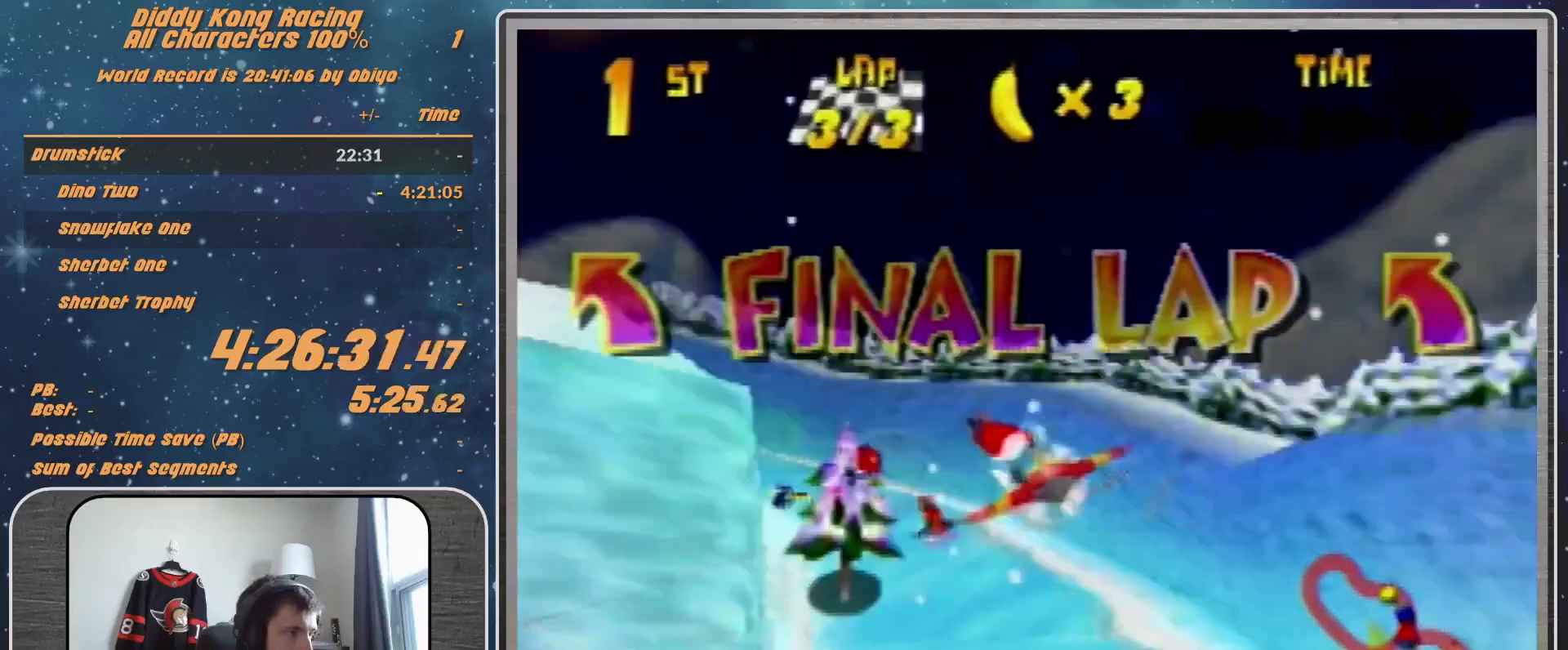
{"buttons": ["R1"], "left_stick": "down-left", "events": [[267, "left_stick", "up-left"], [367, "left_stick", "down-left"]]}
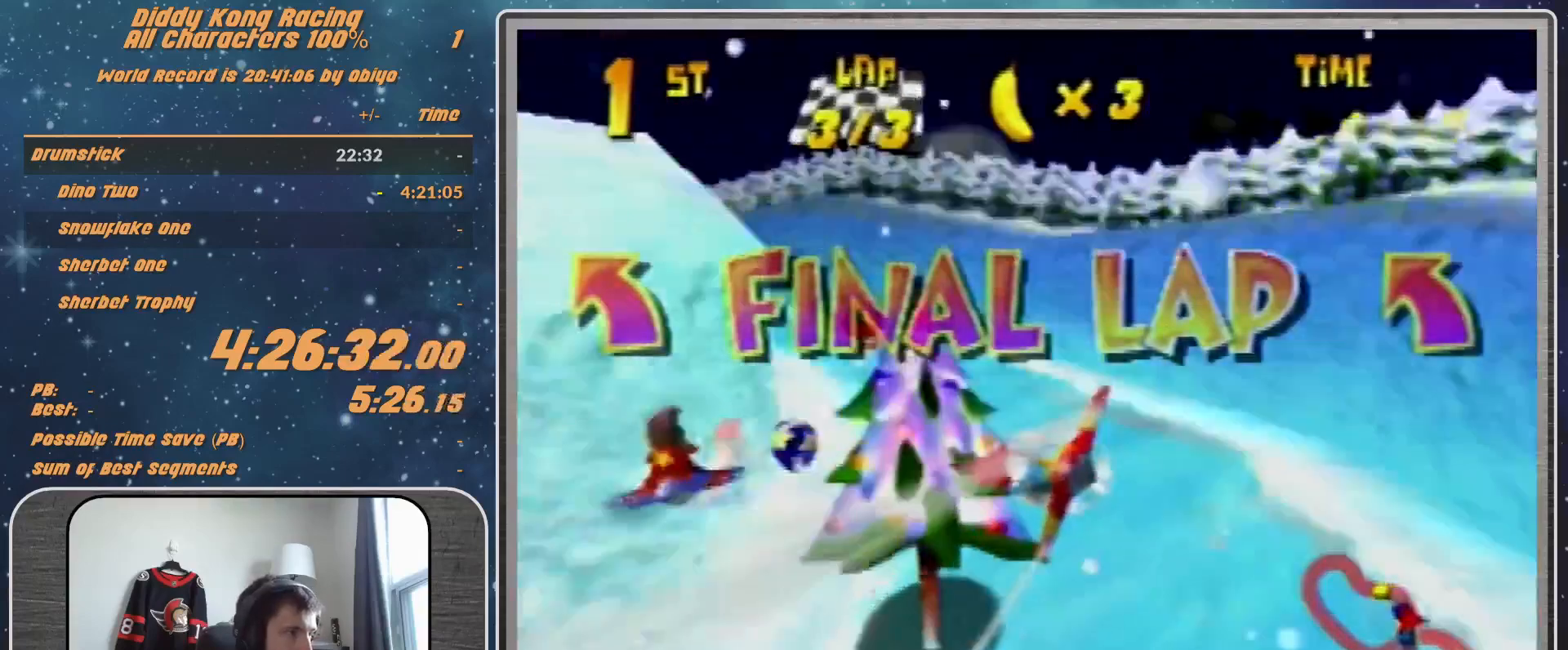
{"buttons": ["R1"], "left_stick": "up-right", "events": [[67, "B", "down"], [67, "left_stick", "up-left"], [233, "B", "up"], [467, "left_stick", "up-right"]]}
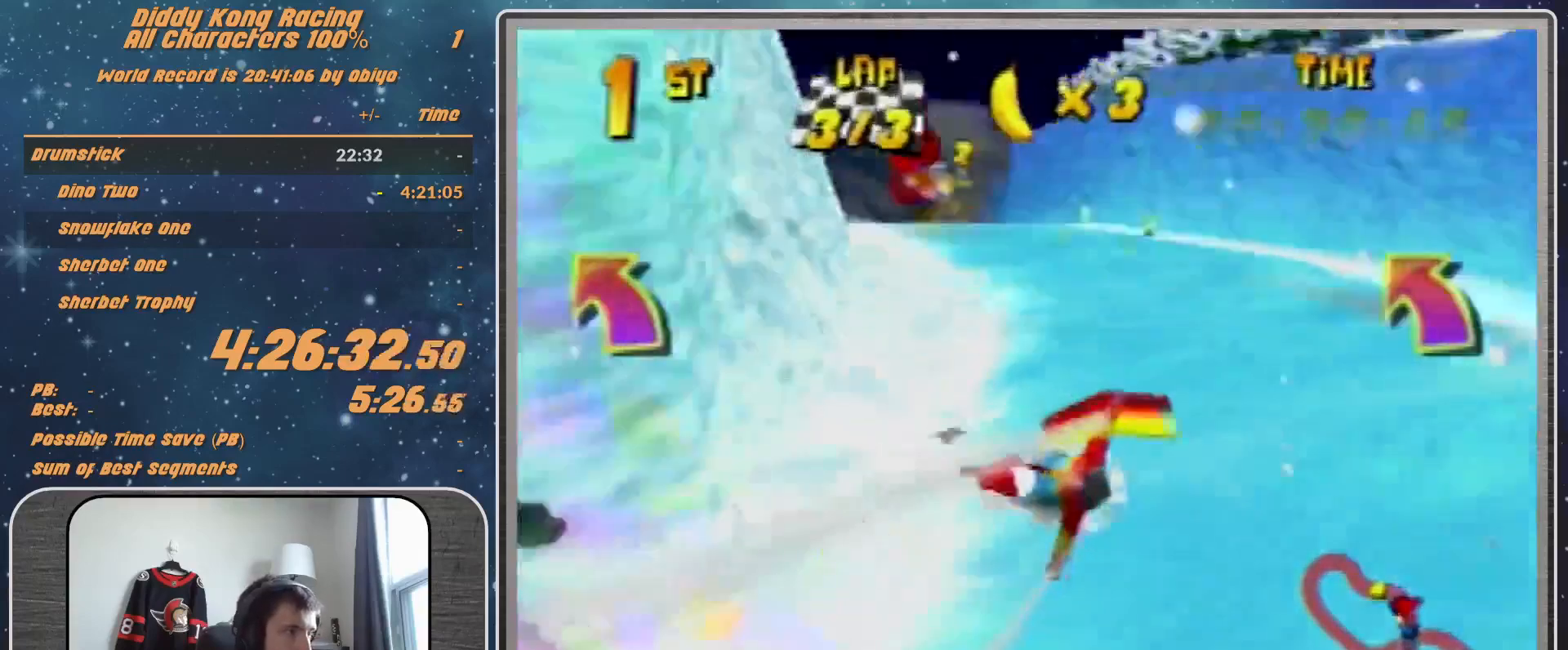
{"buttons": ["R1"], "left_stick": "center", "events": [[200, "left_stick", "left"], [333, "left_stick", "center"]]}
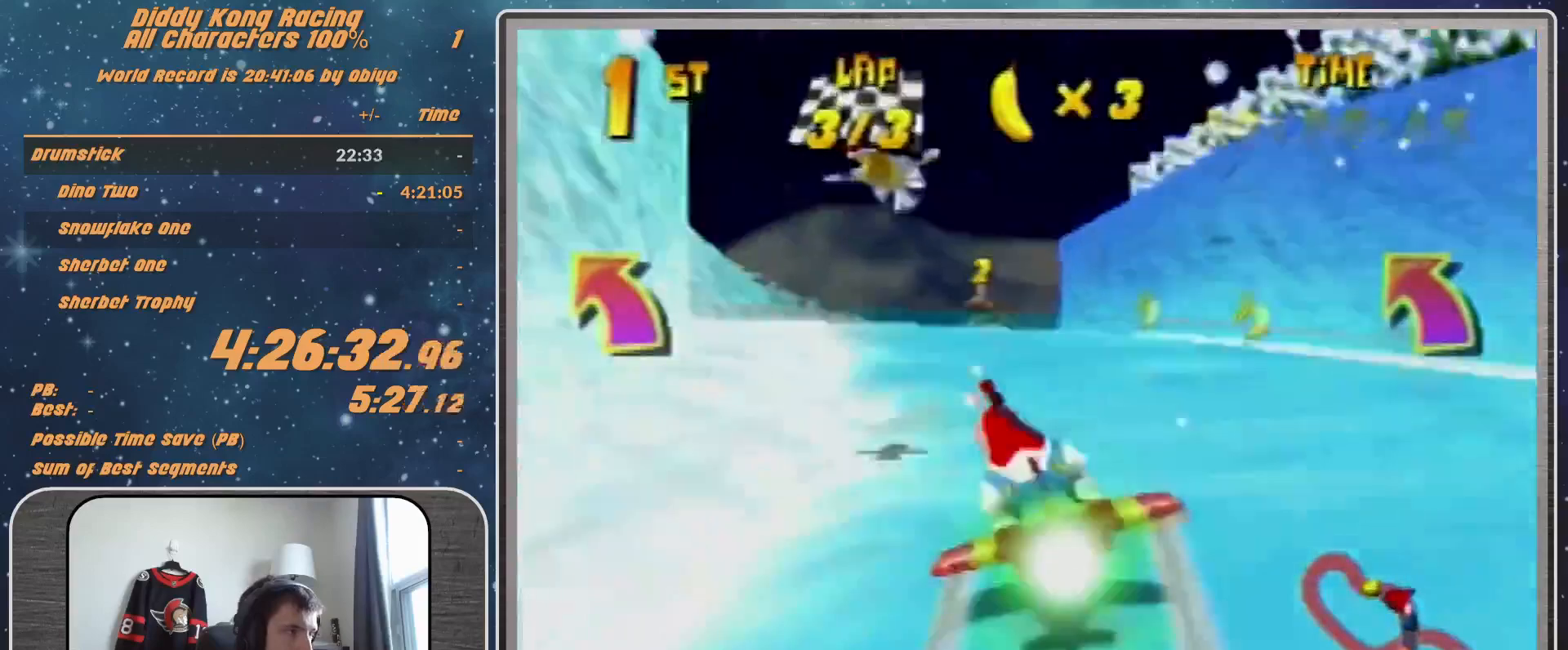
{"buttons": ["R1"], "left_stick": "center", "events": [[167, "left_stick", "left"], [267, "left_stick", "center"]]}
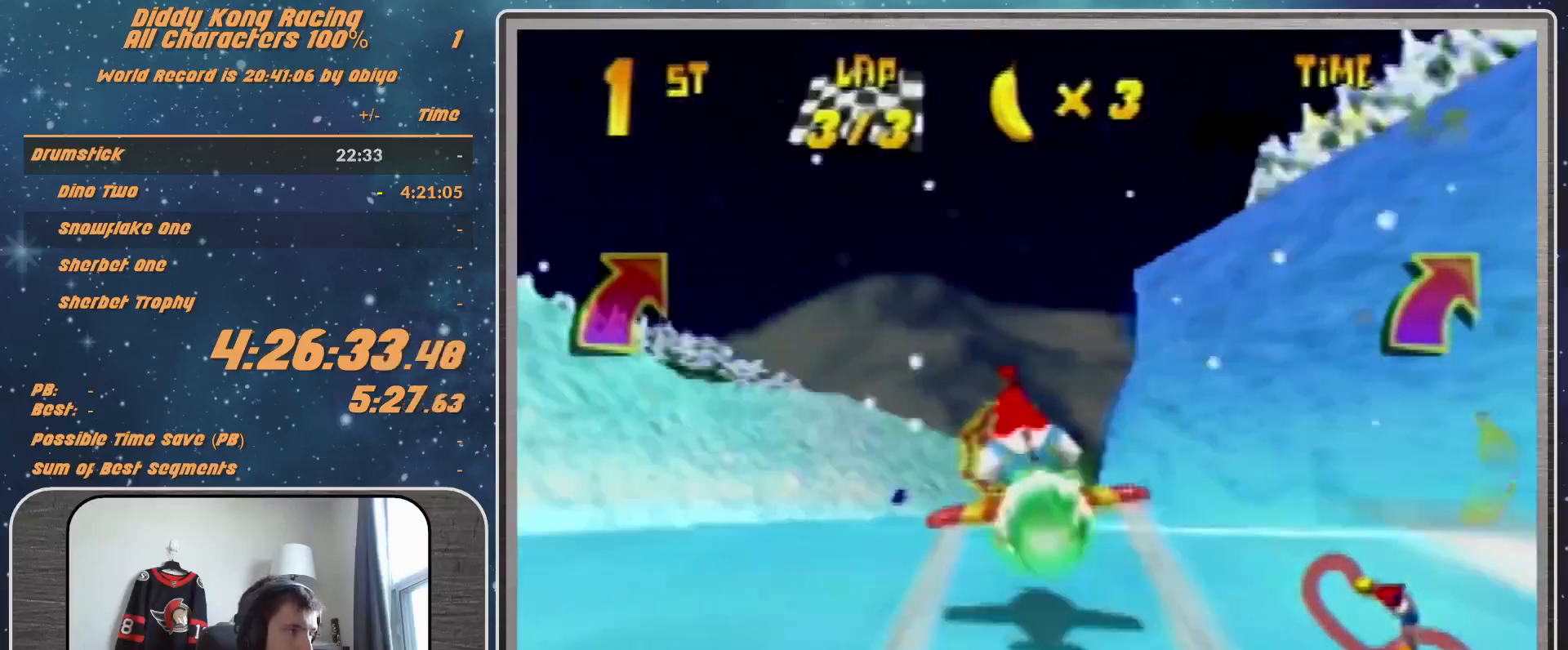
{"buttons": ["R1"], "left_stick": "center", "events": [[67, "left_stick", "right"], [233, "B", "down"], [300, "left_stick", "up-right"], [400, "B", "up"], [433, "left_stick", "center"]]}
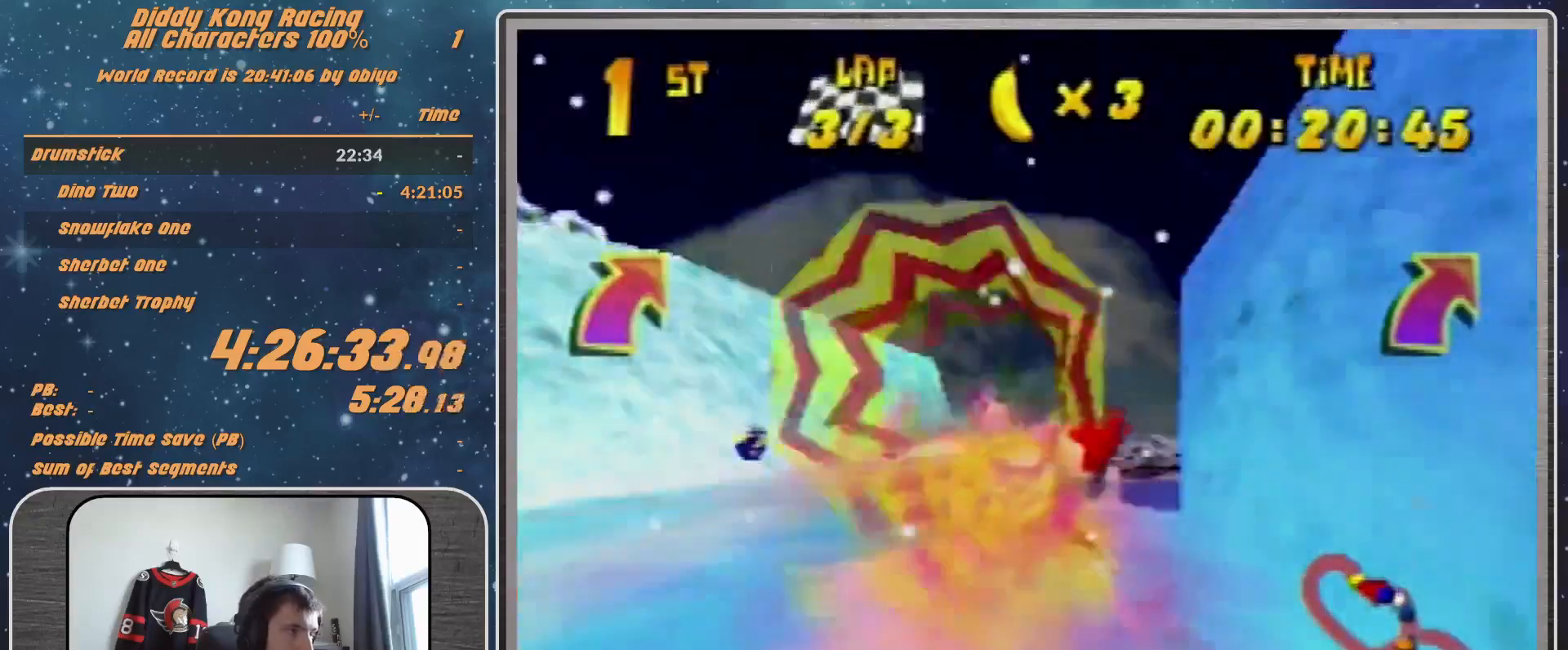
{"buttons": ["R1"], "left_stick": "left", "events": [[167, "left_stick", "left"]]}
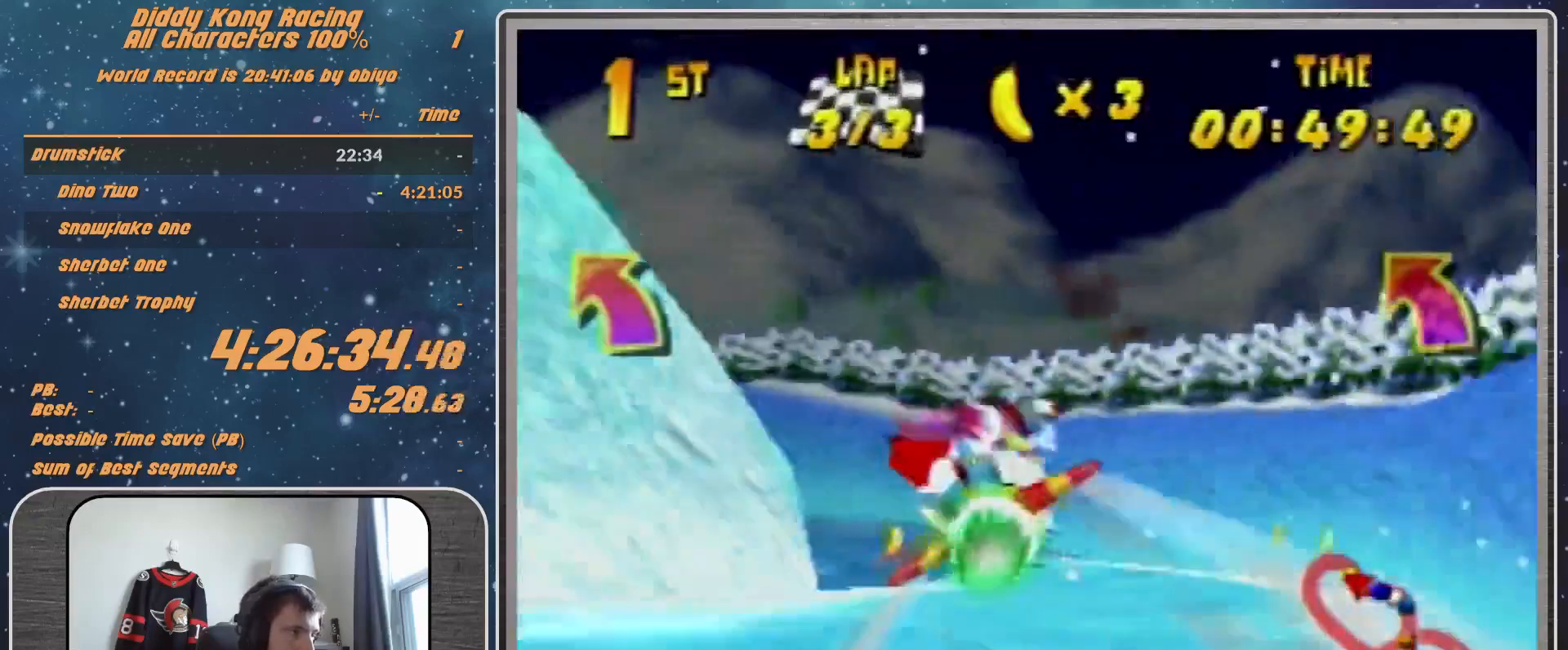
{"buttons": ["B", "R1"], "left_stick": "left", "events": [[267, "B", "down"]]}
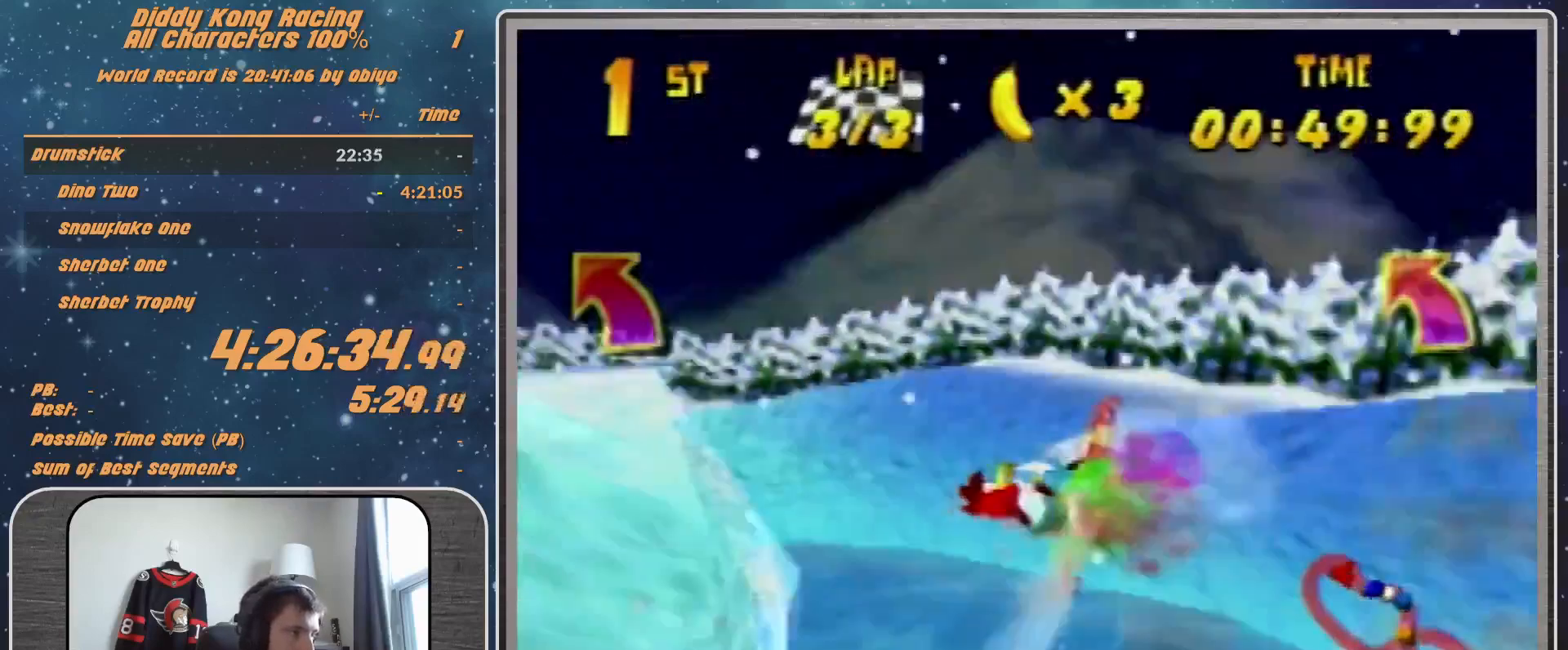
{"buttons": ["R1"], "left_stick": "left", "events": [[167, "B", "up"]]}
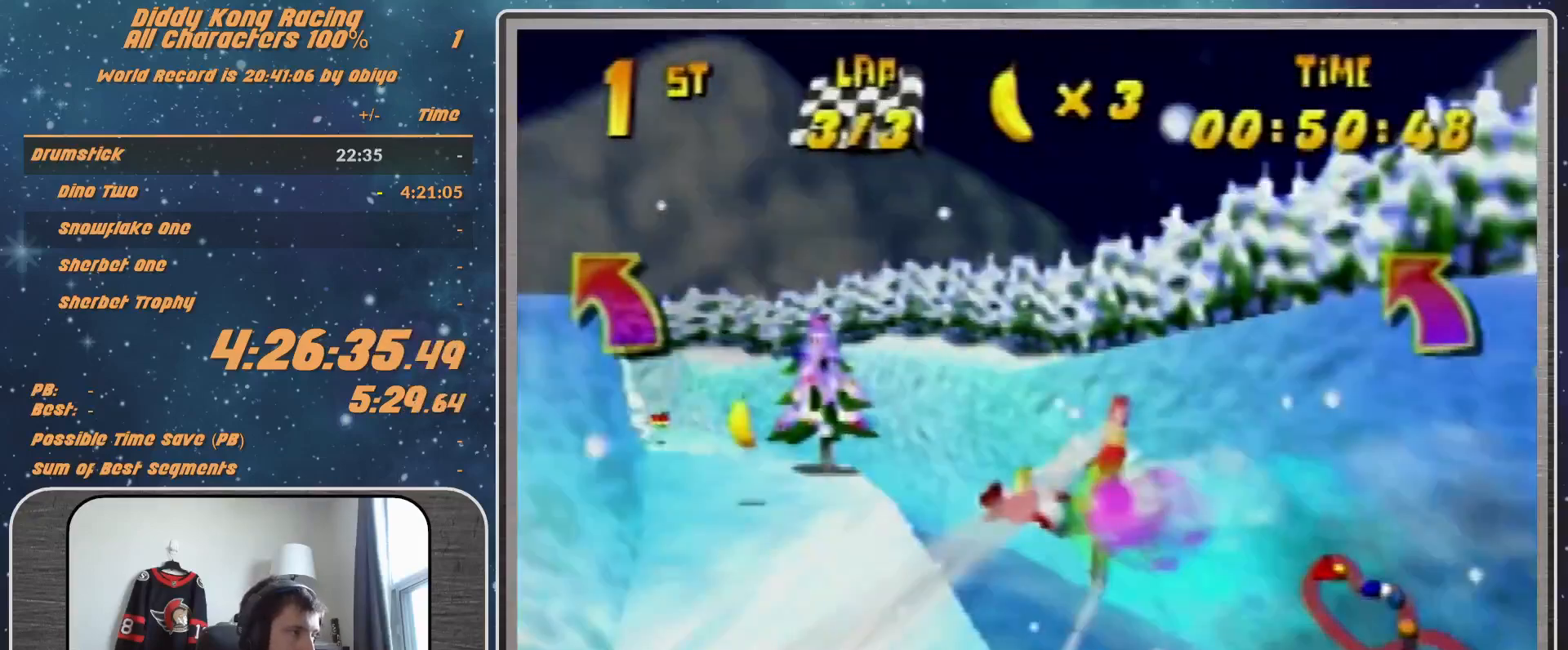
{"buttons": ["R1"], "left_stick": "left", "events": [[33, "B", "down"], [267, "B", "up"], [333, "R1", "up"], [467, "R1", "down"]]}
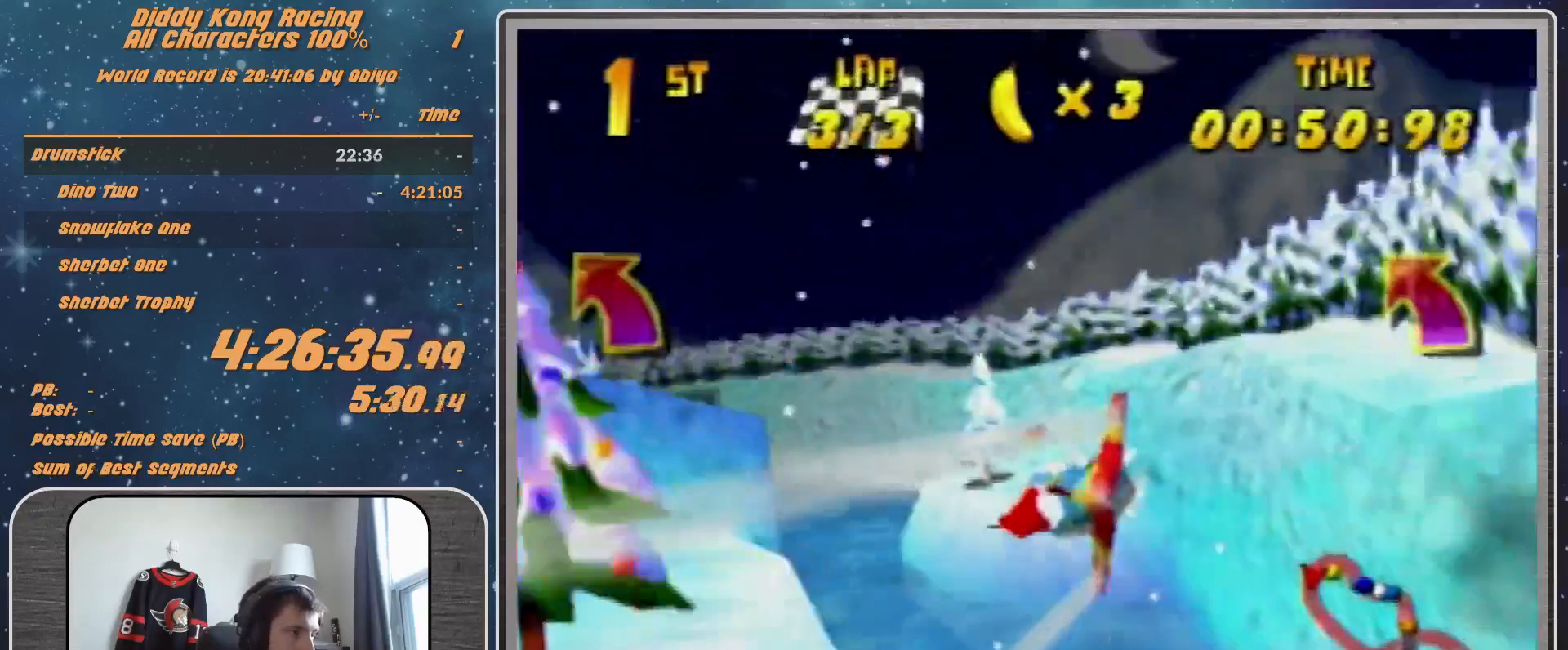
{"buttons": ["R1"], "left_stick": "up-left", "events": [[33, "R1", "up"], [167, "R1", "down"], [433, "left_stick", "up-left"]]}
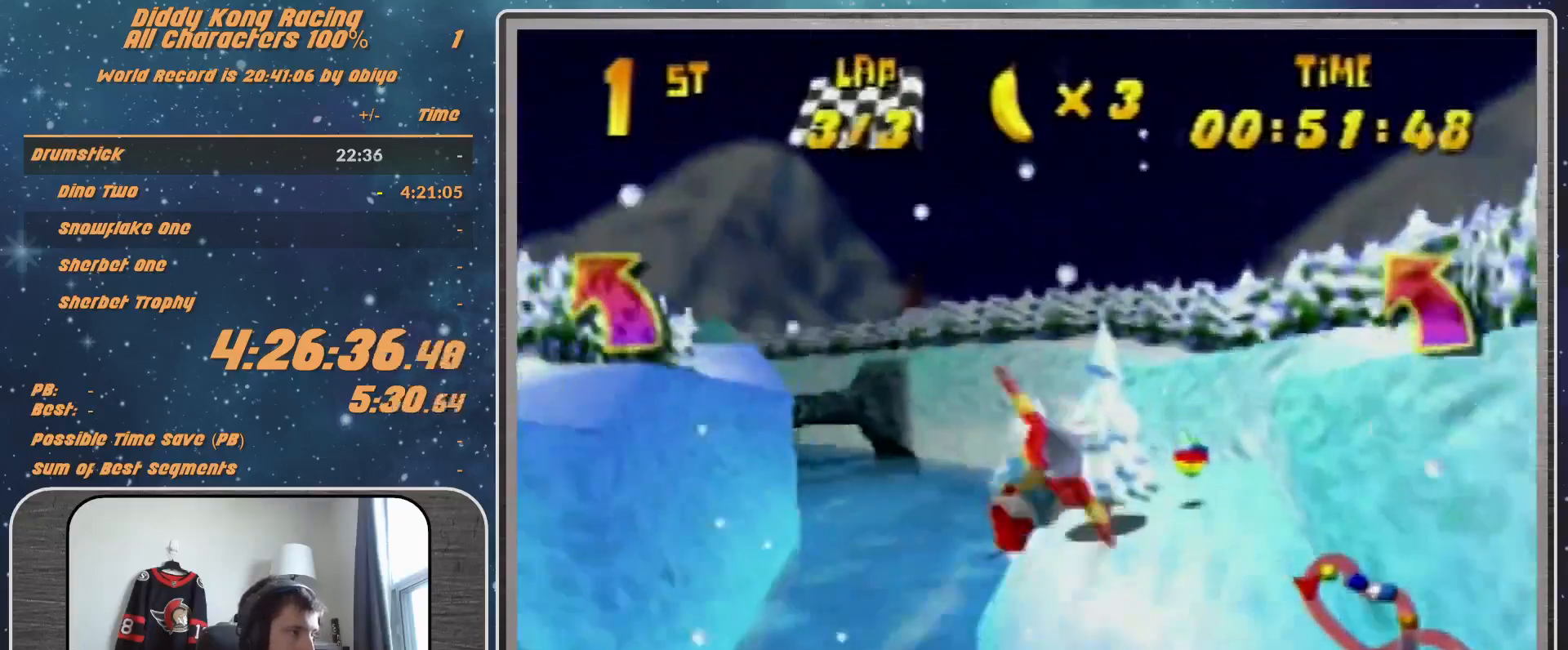
{"buttons": [], "left_stick": "left", "events": [[233, "R1", "up"], [233, "left_stick", "left"], [333, "R1", "down"], [467, "R1", "up"]]}